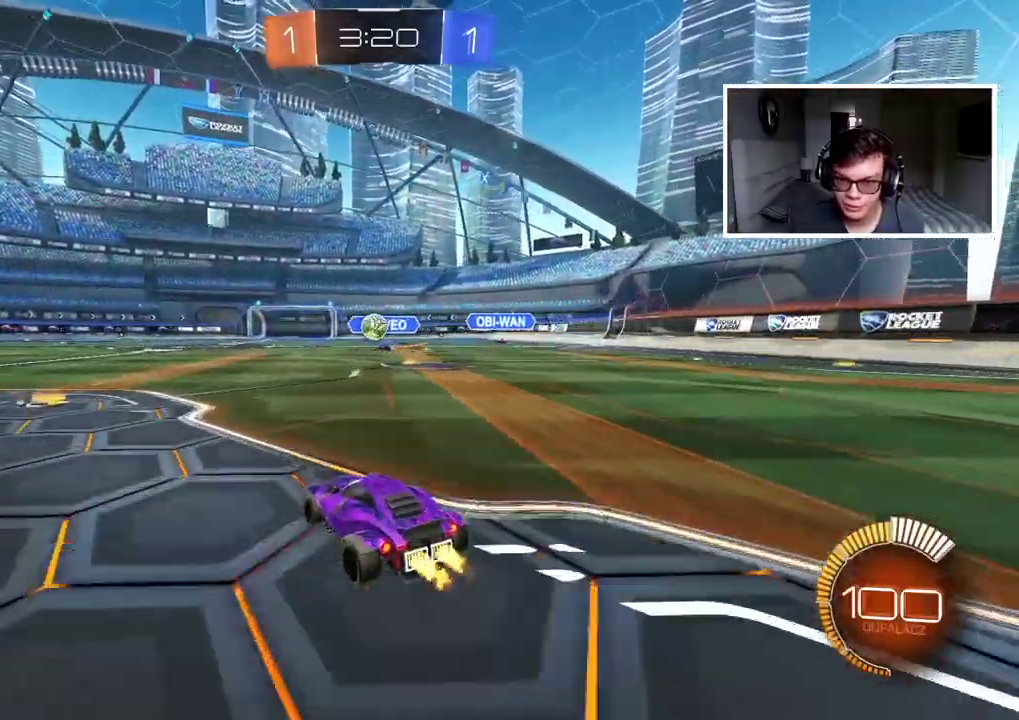
Gameplay with a controller (PlayStation layout); each line is a JSON object with the inputs held at the frame after it. "events" lists button and stick changes between this image and that frame as [ms after this image, input, new state], when the widget could be followed in between. Not read: L1 R1.
{"buttons": ["CROSS", "CIRCLE", "R2"], "left_stick": "down-right", "right_stick": "center", "events": [[17, "CIRCLE", "down"], [317, "left_stick", "down-right"], [333, "CROSS", "down"], [400, "left_stick", "down"], [450, "left_stick", "down-right"]]}
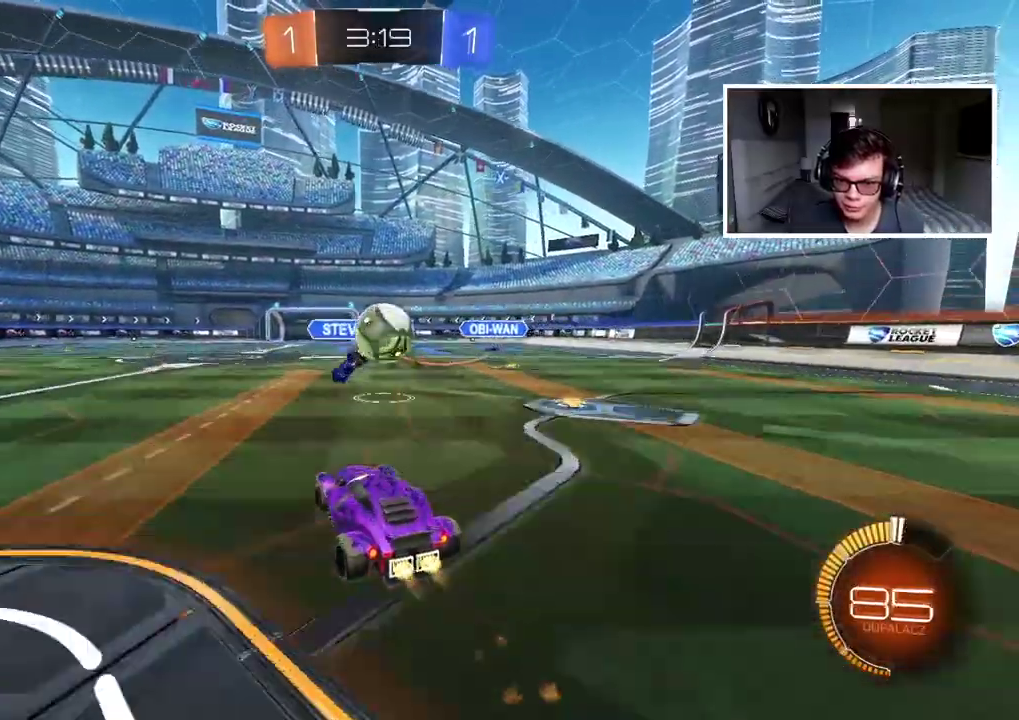
{"buttons": ["R2"], "left_stick": "down", "right_stick": "center", "events": [[67, "CROSS", "up"], [83, "CIRCLE", "up"], [100, "left_stick", "up-right"], [167, "CIRCLE", "down"], [167, "CROSS", "down"], [417, "left_stick", "down-right"], [450, "CROSS", "up"], [483, "CIRCLE", "up"], [500, "left_stick", "down"]]}
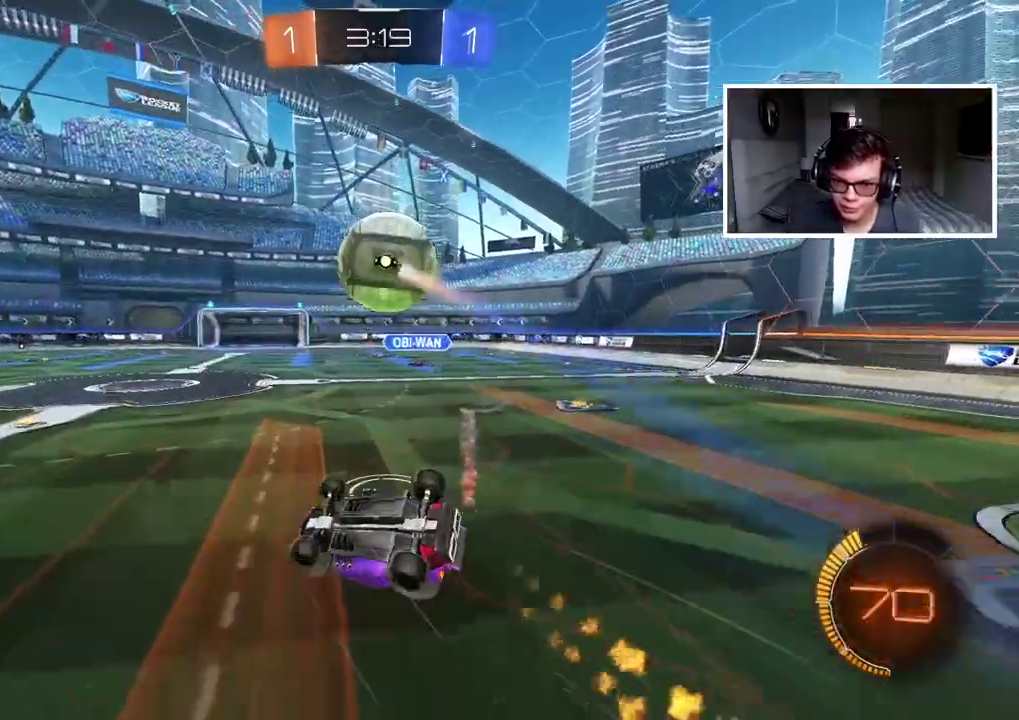
{"buttons": ["R2"], "left_stick": "center", "right_stick": "center", "events": [[100, "left_stick", "center"]]}
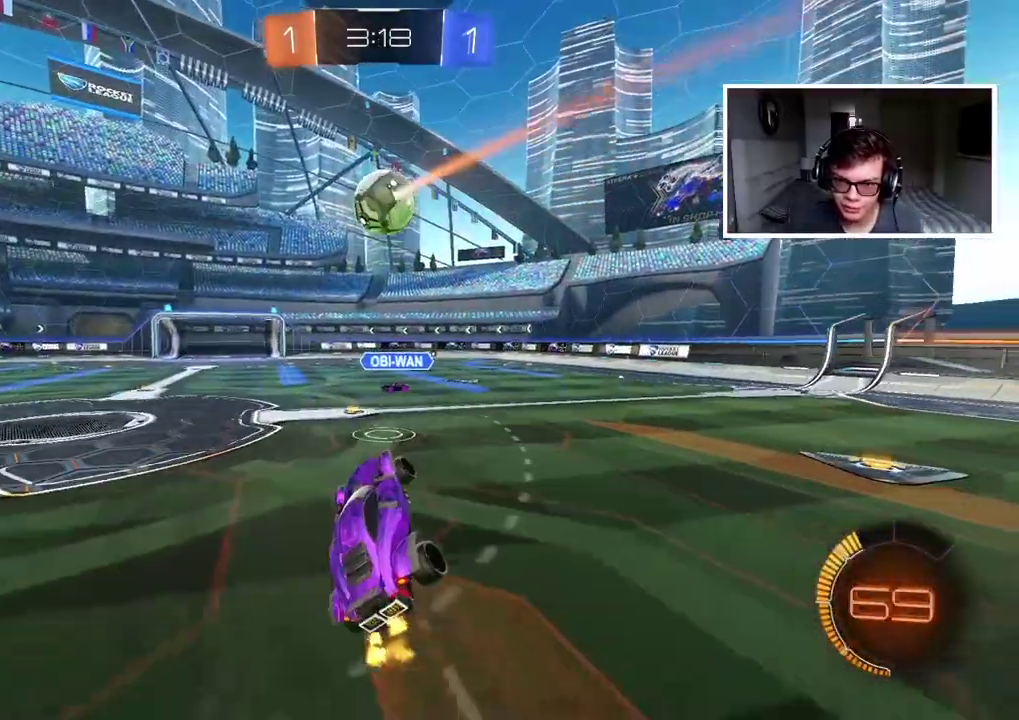
{"buttons": ["CIRCLE", "R2"], "left_stick": "right", "right_stick": "center", "events": [[417, "CIRCLE", "down"], [433, "left_stick", "right"]]}
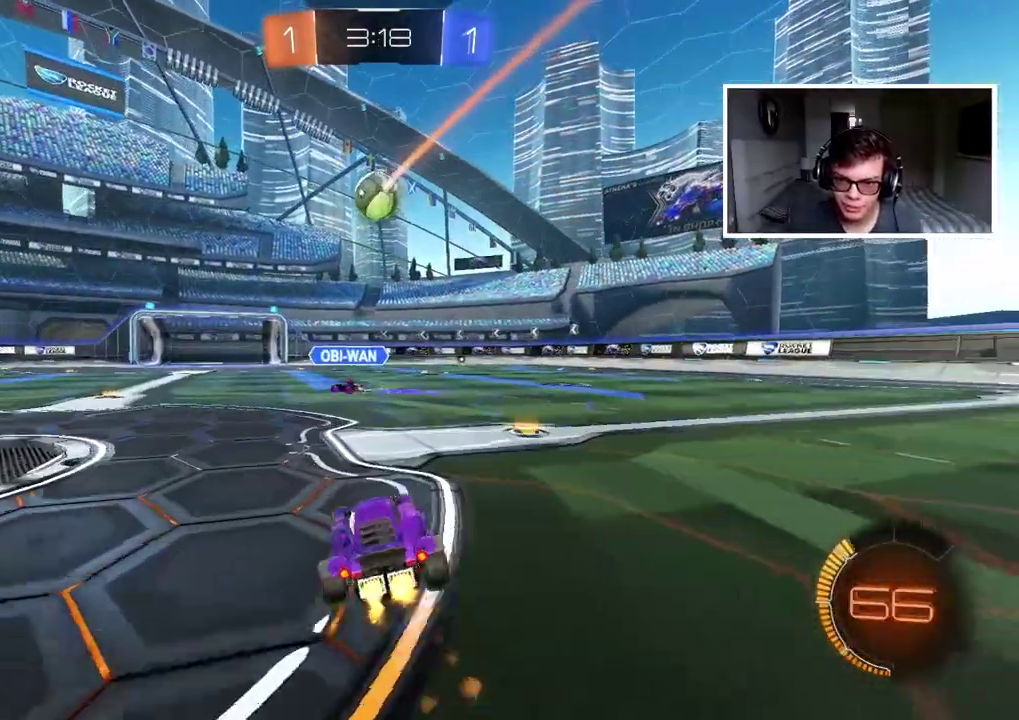
{"buttons": ["R2"], "left_stick": "left", "right_stick": "center", "events": [[300, "CIRCLE", "up"], [333, "left_stick", "center"], [417, "left_stick", "left"]]}
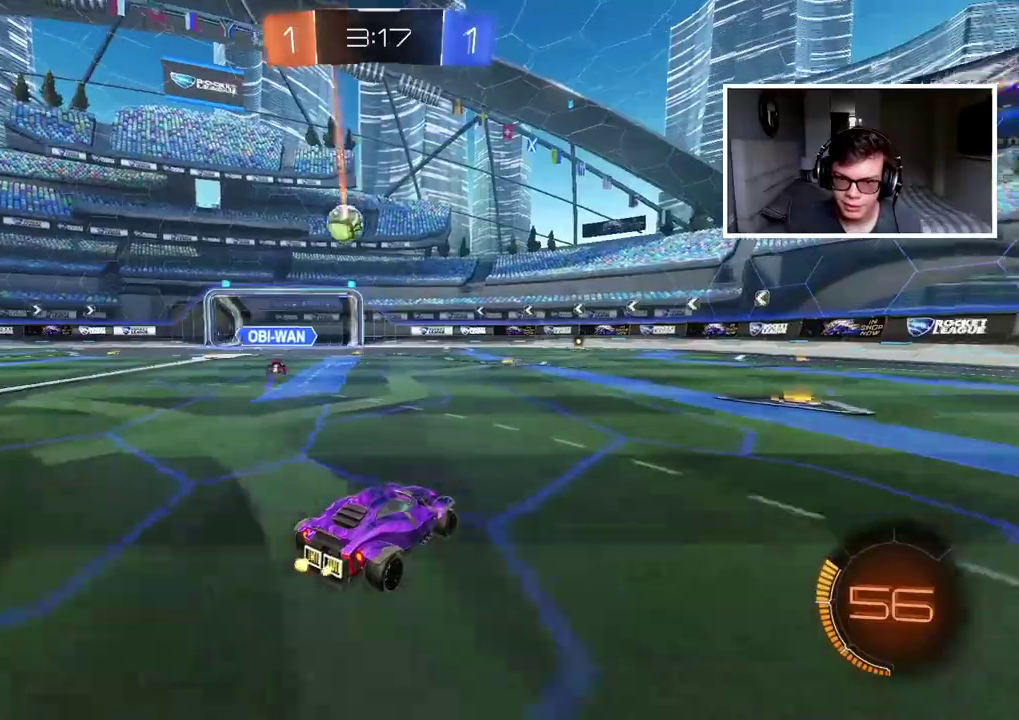
{"buttons": ["R2"], "left_stick": "center", "right_stick": "center", "events": [[317, "left_stick", "center"]]}
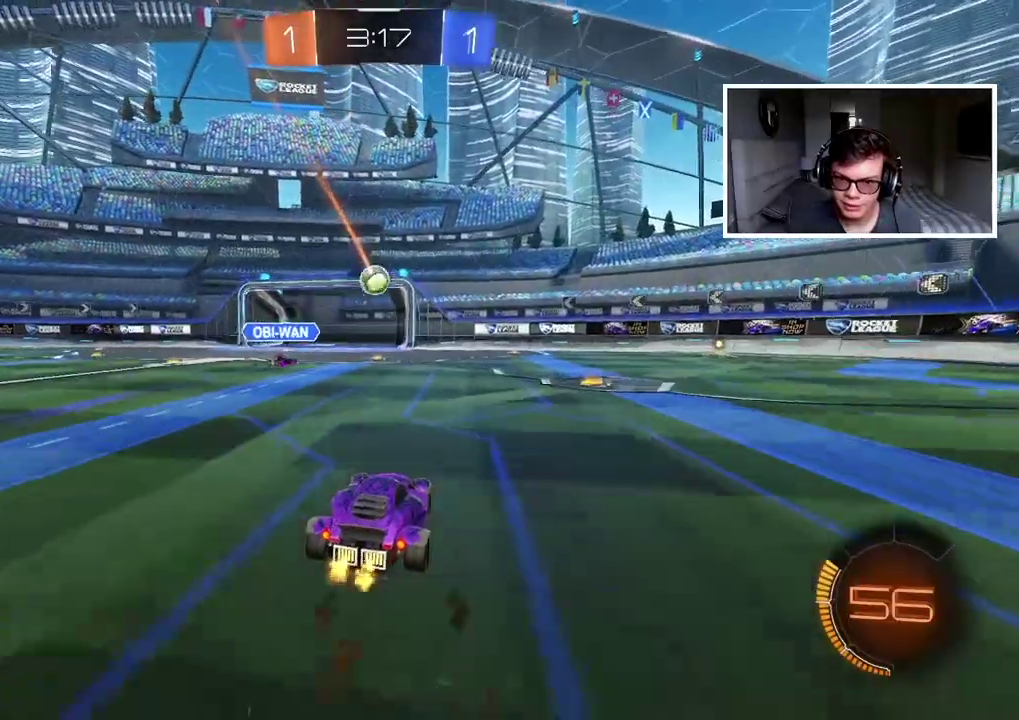
{"buttons": [], "left_stick": "center", "right_stick": "center", "events": [[50, "left_stick", "left"], [200, "R2", "up"], [250, "left_stick", "center"]]}
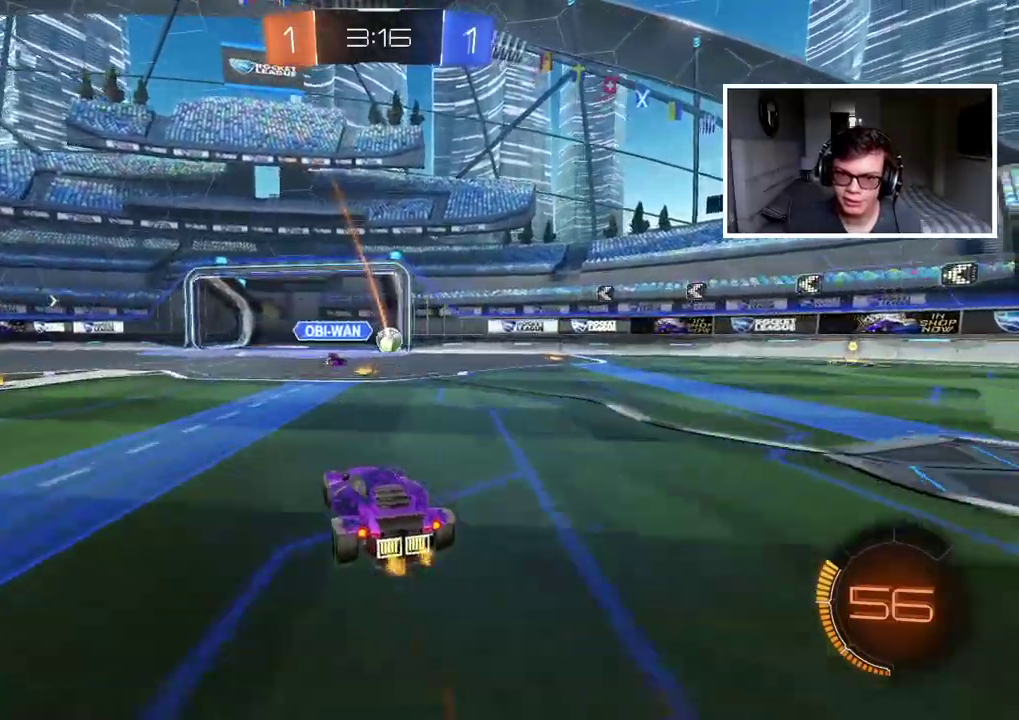
{"buttons": [], "left_stick": "center", "right_stick": "center", "events": []}
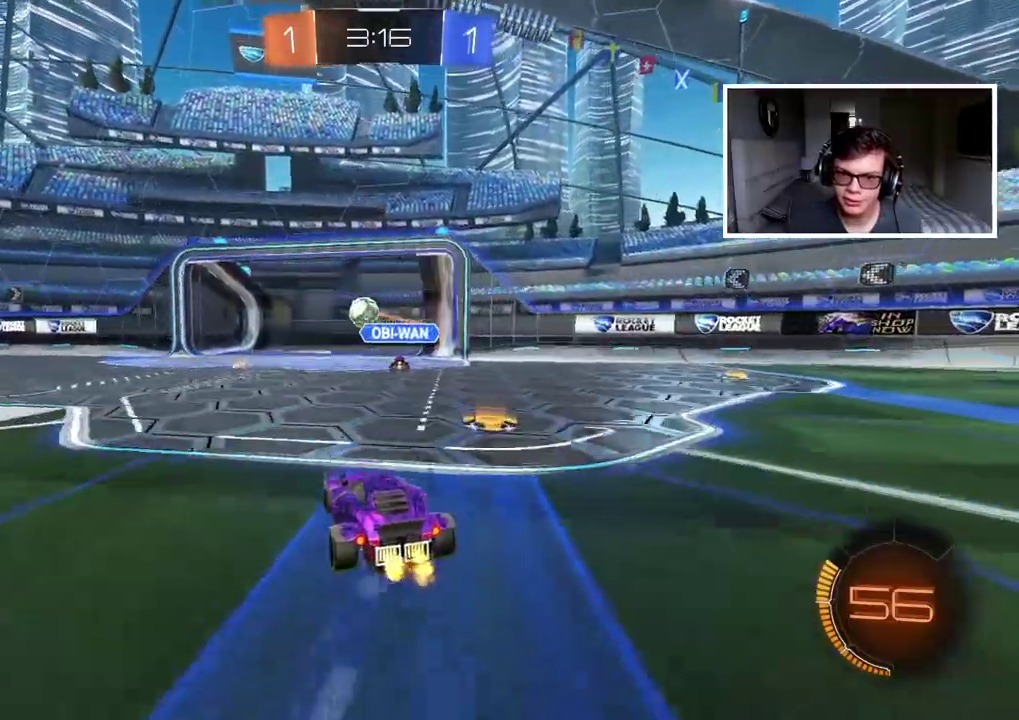
{"buttons": [], "left_stick": "center", "right_stick": "center", "events": [[150, "left_stick", "left"], [183, "R2", "down"], [250, "left_stick", "center"], [500, "R2", "up"]]}
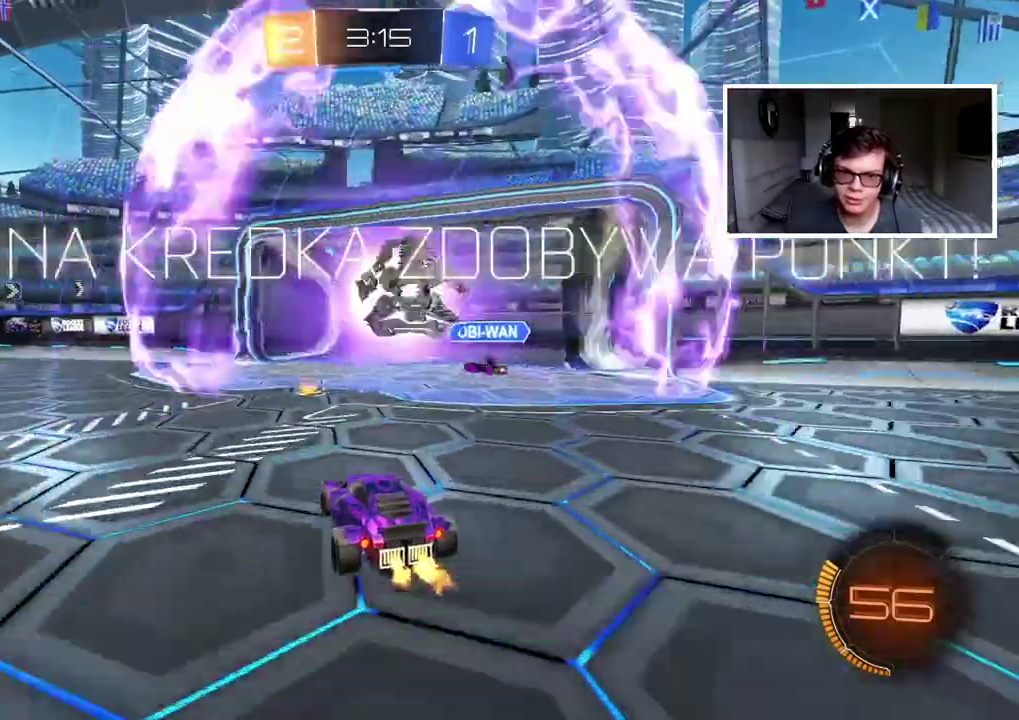
{"buttons": [], "left_stick": "center", "right_stick": "center", "events": []}
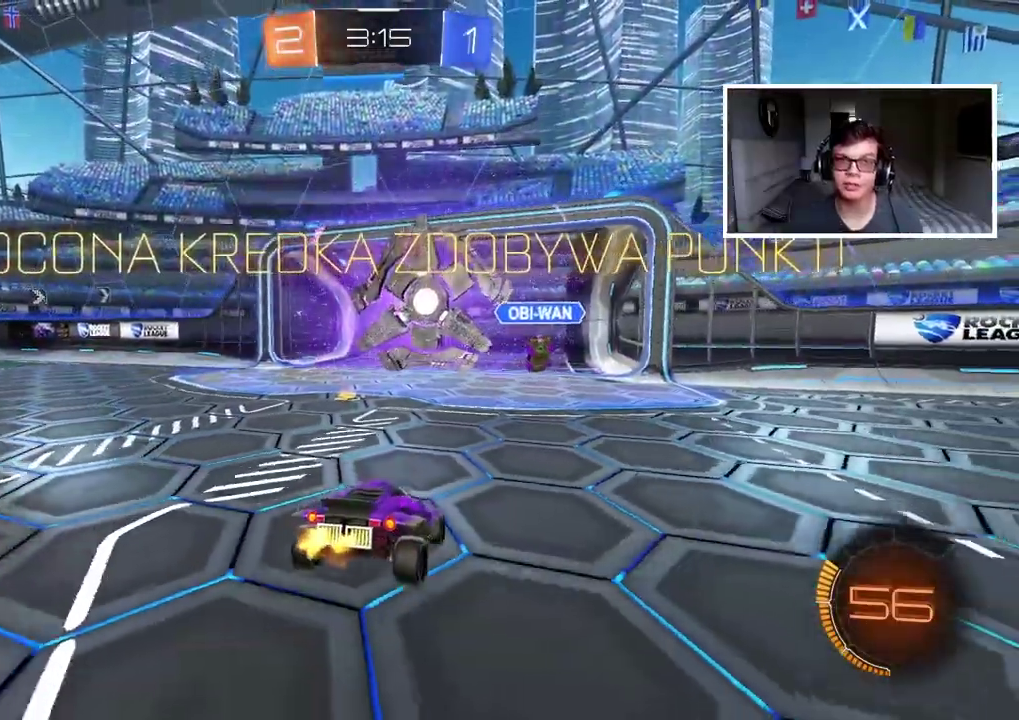
{"buttons": [], "left_stick": "center", "right_stick": "center", "events": []}
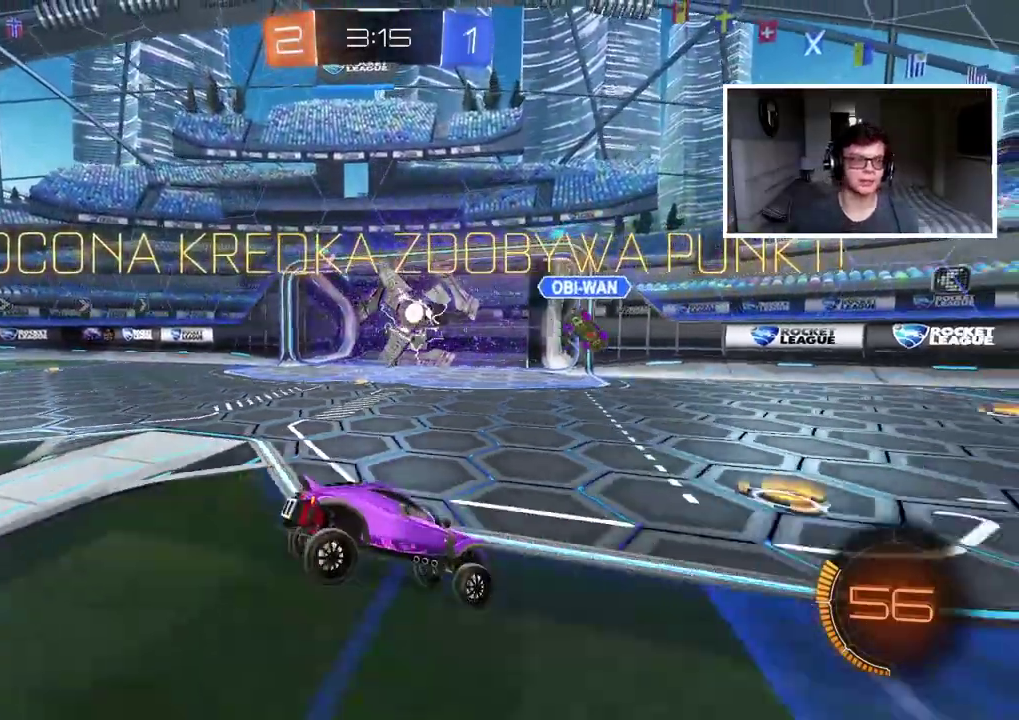
{"buttons": ["R2"], "left_stick": "center", "right_stick": "center", "events": [[233, "R2", "down"]]}
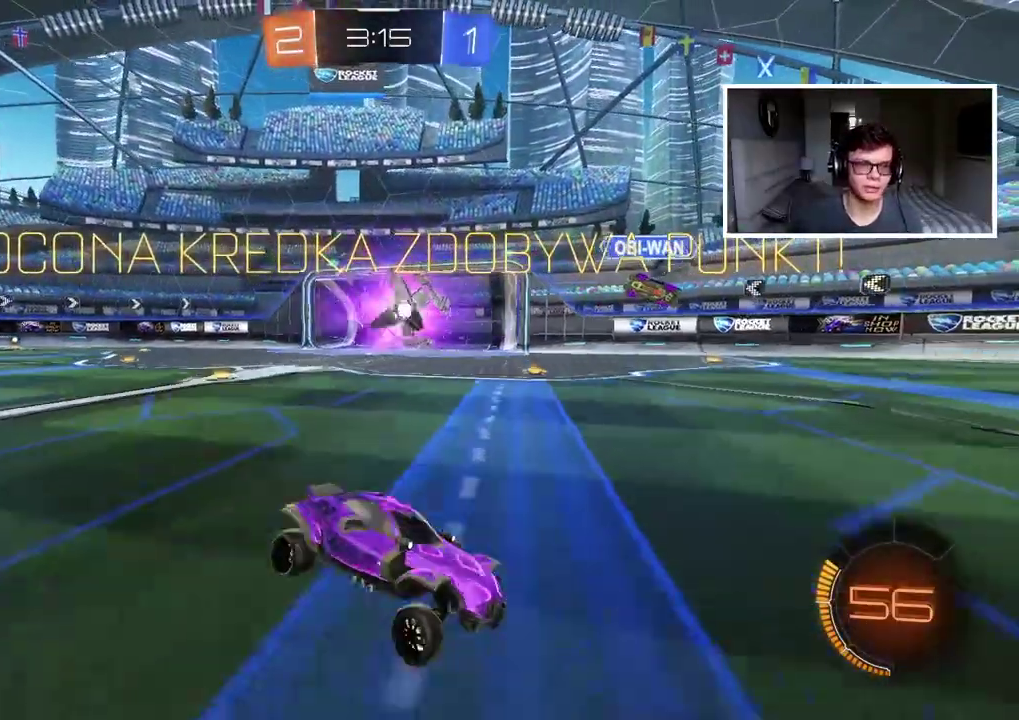
{"buttons": ["R2"], "left_stick": "right", "right_stick": "center", "events": [[167, "left_stick", "right"]]}
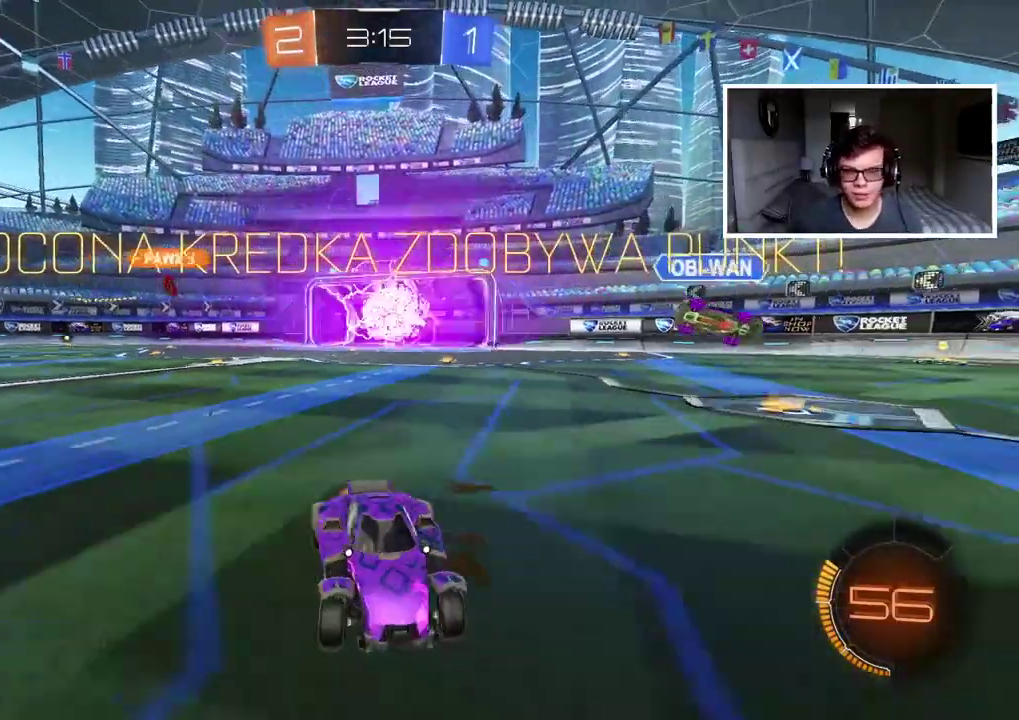
{"buttons": ["CROSS", "R2"], "left_stick": "up", "right_stick": "center", "events": [[200, "left_stick", "up-right"], [300, "left_stick", "up"], [350, "CROSS", "down"]]}
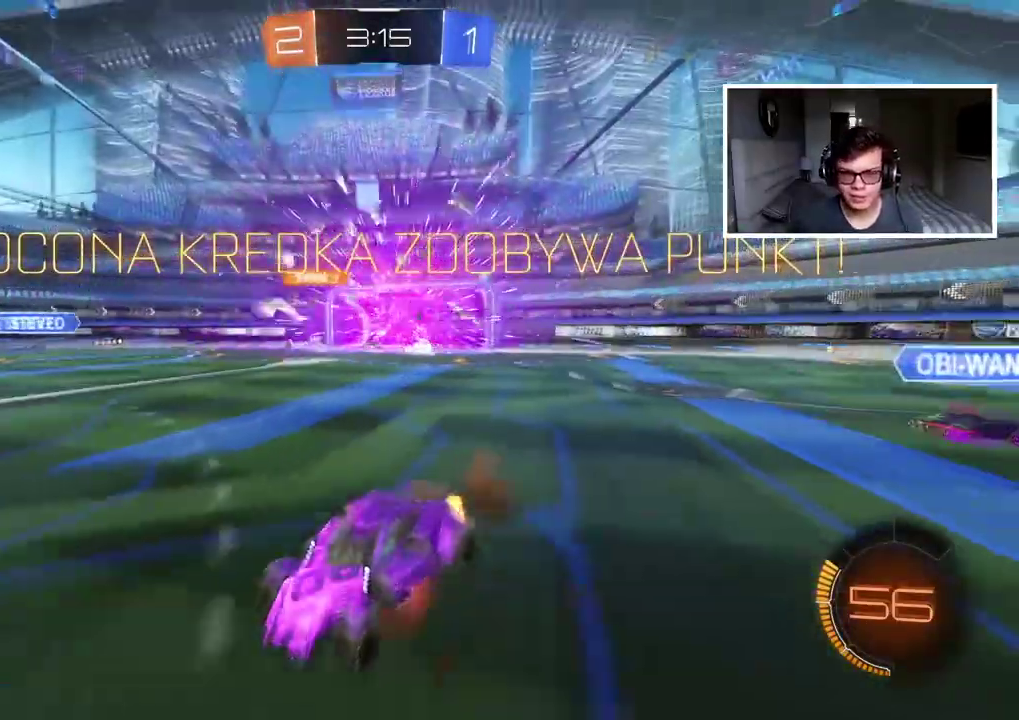
{"buttons": [], "left_stick": "center", "right_stick": "center", "events": [[133, "CROSS", "up"], [150, "R2", "up"], [217, "left_stick", "center"]]}
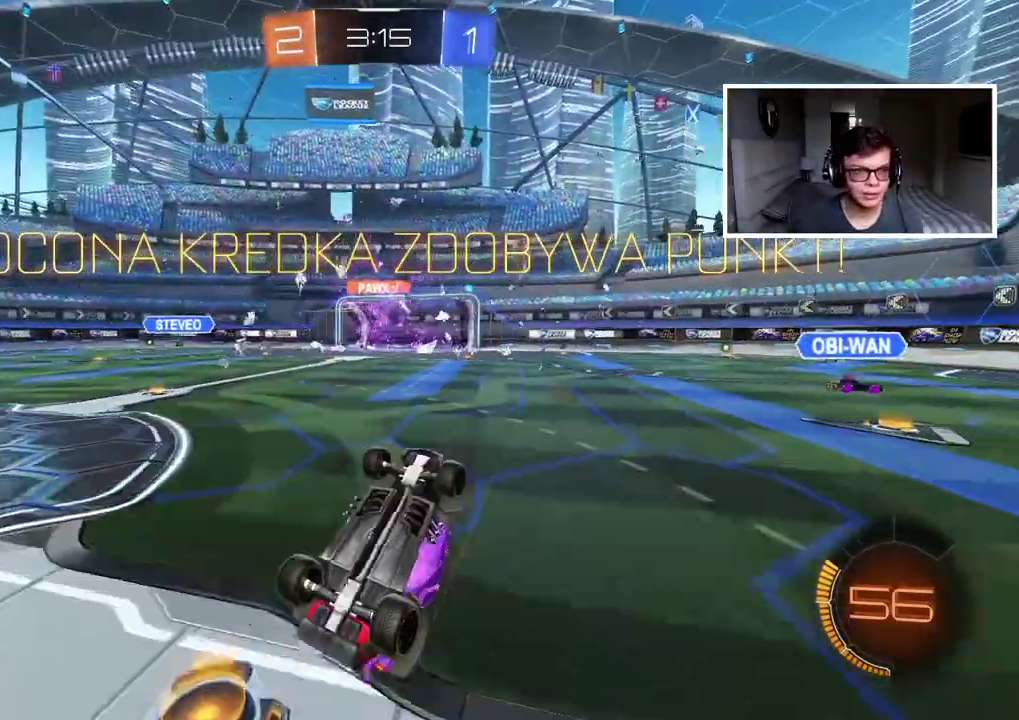
{"buttons": [], "left_stick": "center", "right_stick": "center", "events": []}
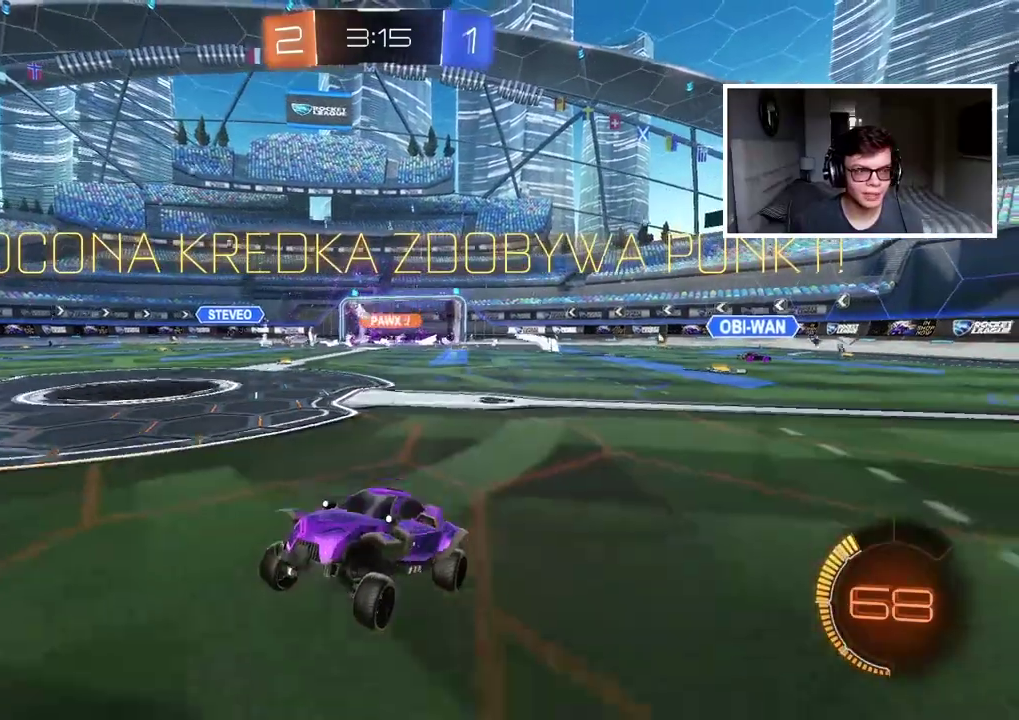
{"buttons": ["CROSS"], "left_stick": "center", "right_stick": "center", "events": [[283, "CROSS", "down"], [383, "CROSS", "up"], [450, "CROSS", "down"]]}
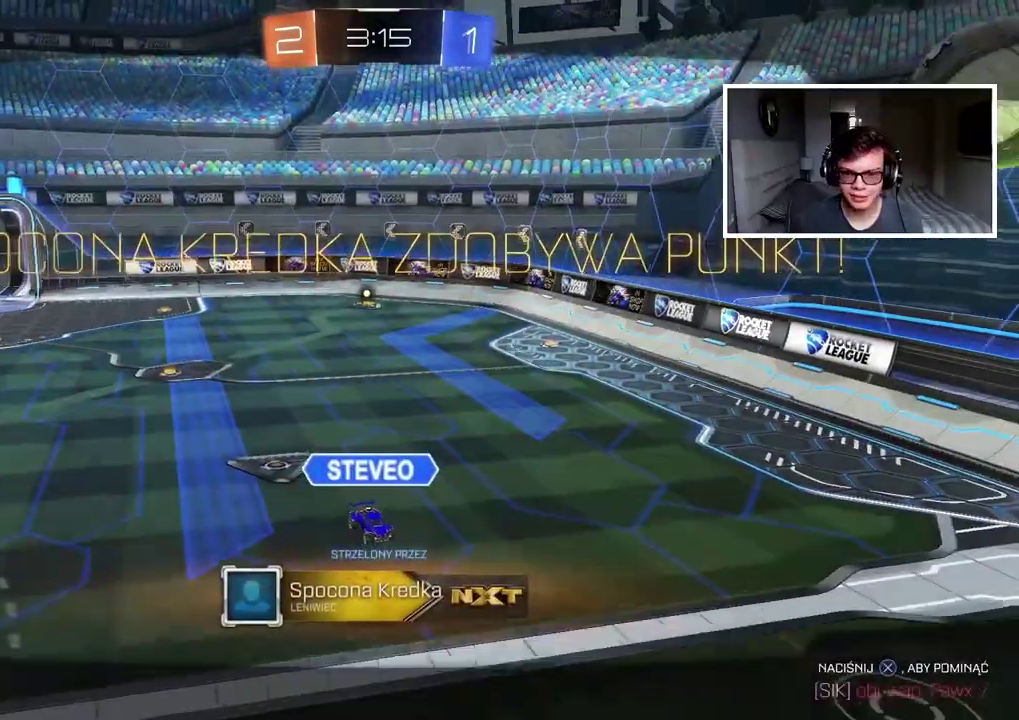
{"buttons": [], "left_stick": "center", "right_stick": "center", "events": [[50, "CROSS", "up"]]}
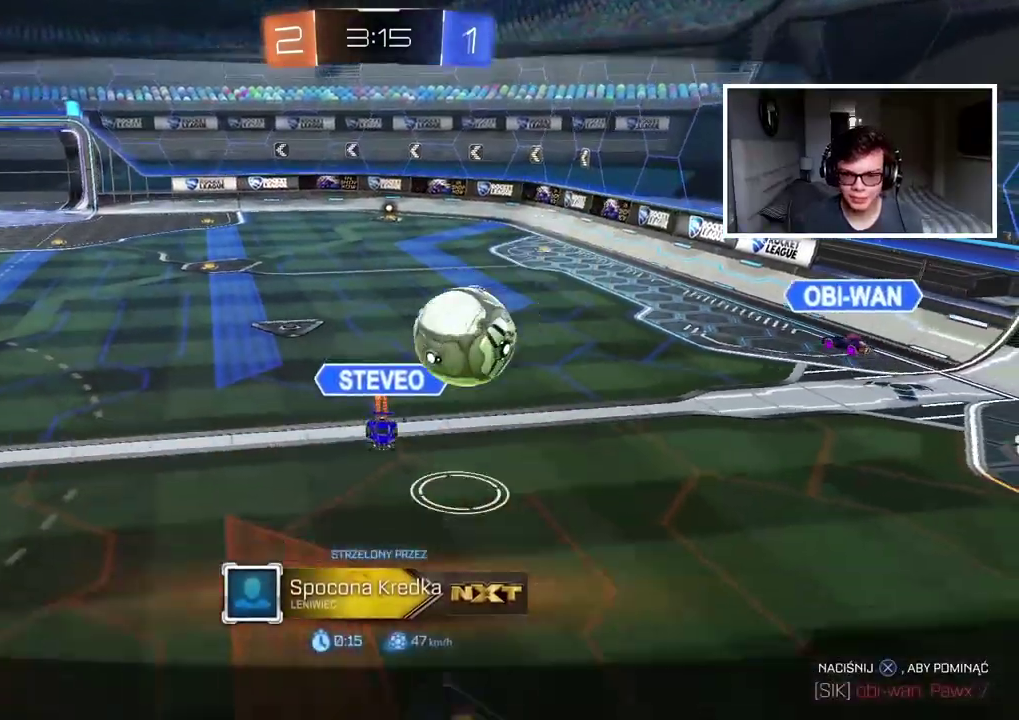
{"buttons": [], "left_stick": "center", "right_stick": "center", "events": []}
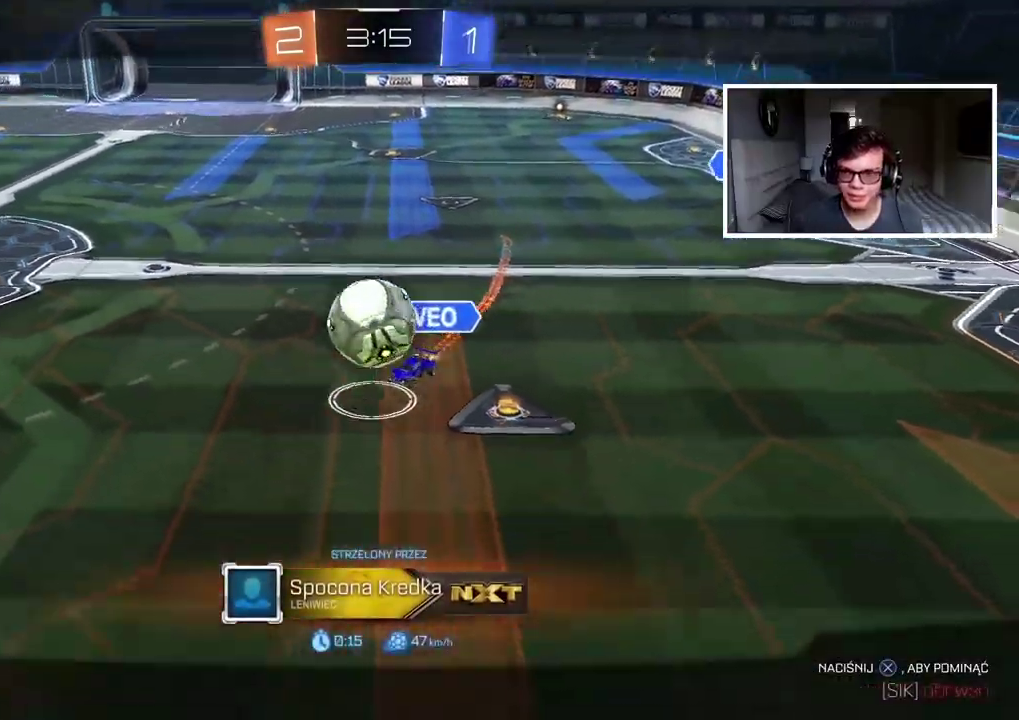
{"buttons": [], "left_stick": "center", "right_stick": "center", "events": []}
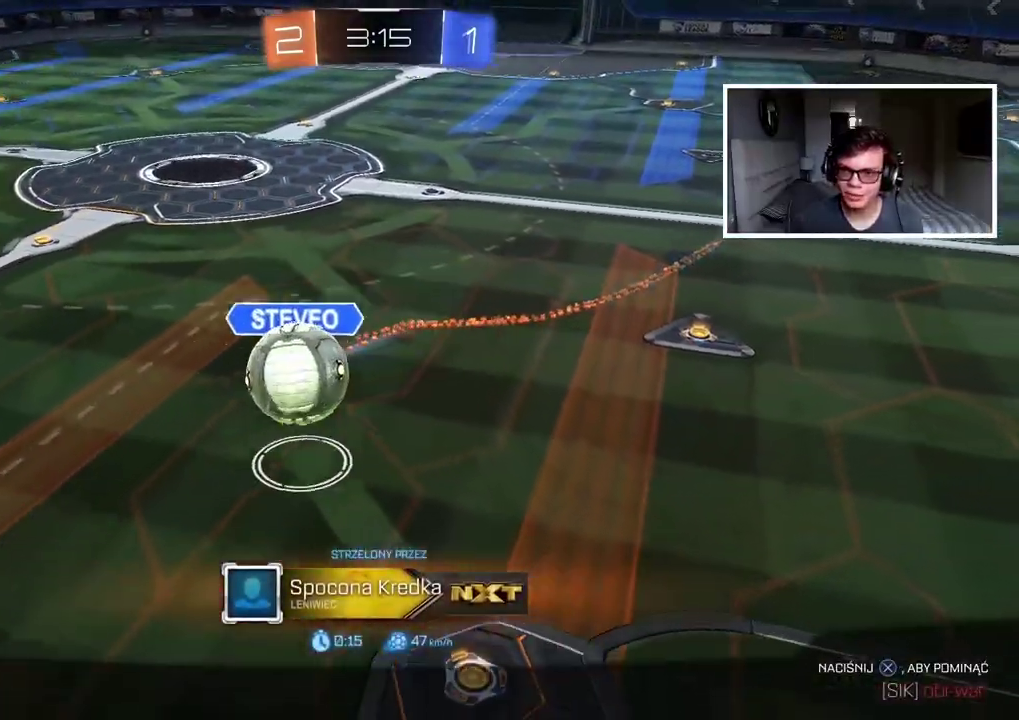
{"buttons": ["DPAD_LEFT"], "left_stick": "center", "right_stick": "center", "events": [[467, "DPAD_LEFT", "down"]]}
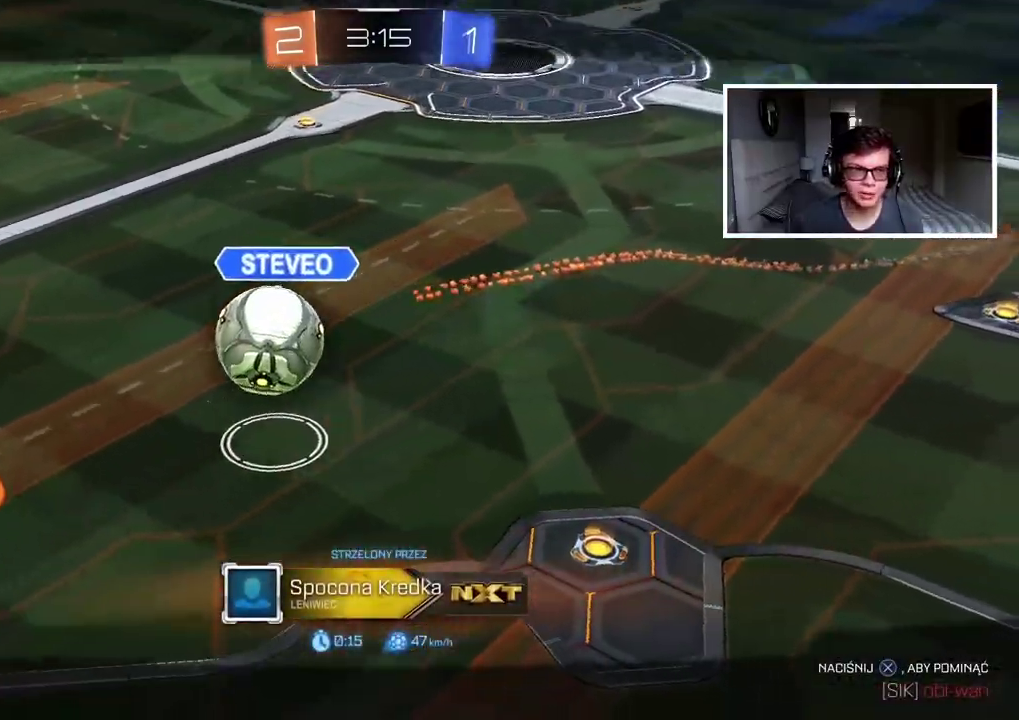
{"buttons": [], "left_stick": "center", "right_stick": "center", "events": [[17, "DPAD_LEFT", "up"], [133, "DPAD_RIGHT", "down"], [250, "DPAD_RIGHT", "up"], [283, "CROSS", "down"], [417, "CROSS", "up"]]}
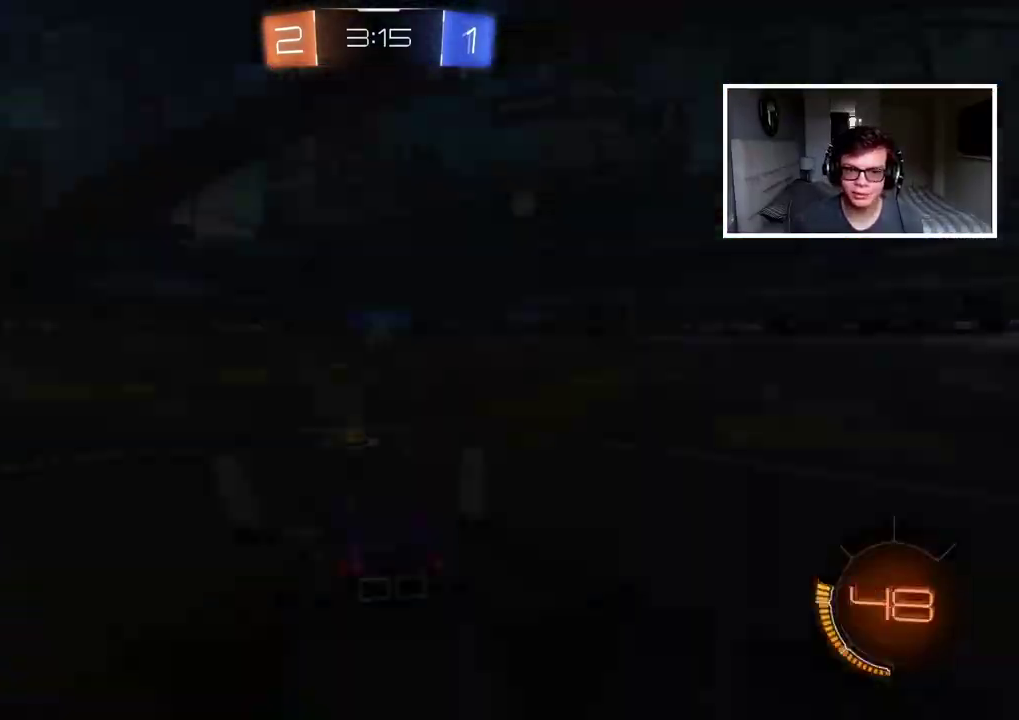
{"buttons": [], "left_stick": "center", "right_stick": "center", "events": [[117, "right_stick", "up-right"], [350, "right_stick", "center"]]}
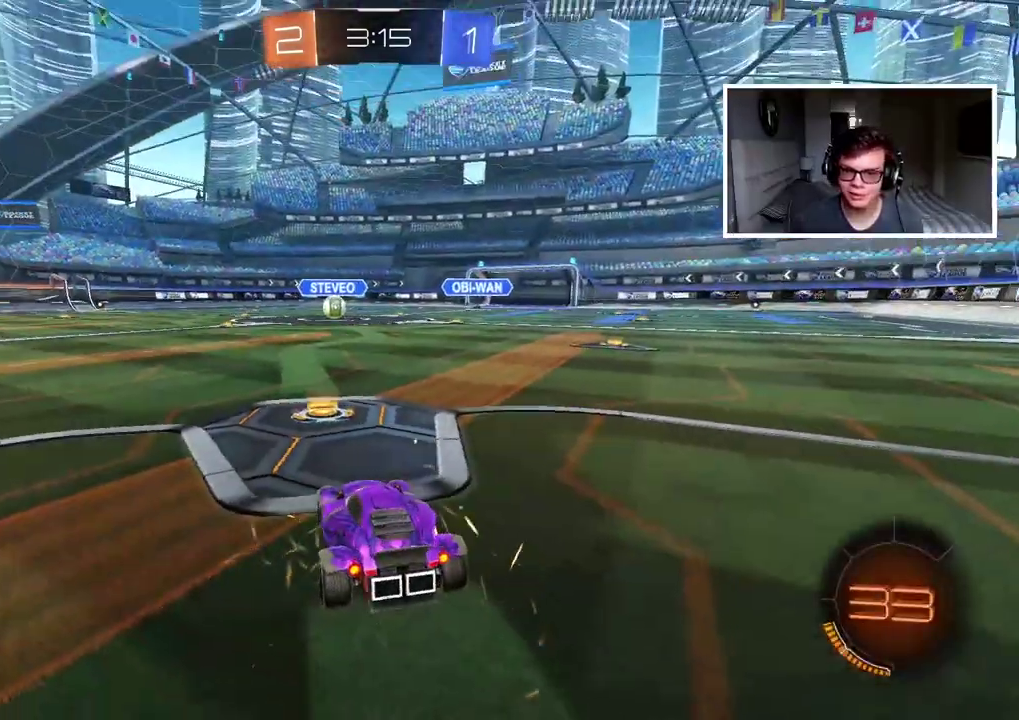
{"buttons": ["R2"], "left_stick": "center", "right_stick": "center", "events": [[217, "R2", "down"], [233, "TRIANGLE", "down"], [317, "TRIANGLE", "up"], [383, "TRIANGLE", "down"], [467, "TRIANGLE", "up"]]}
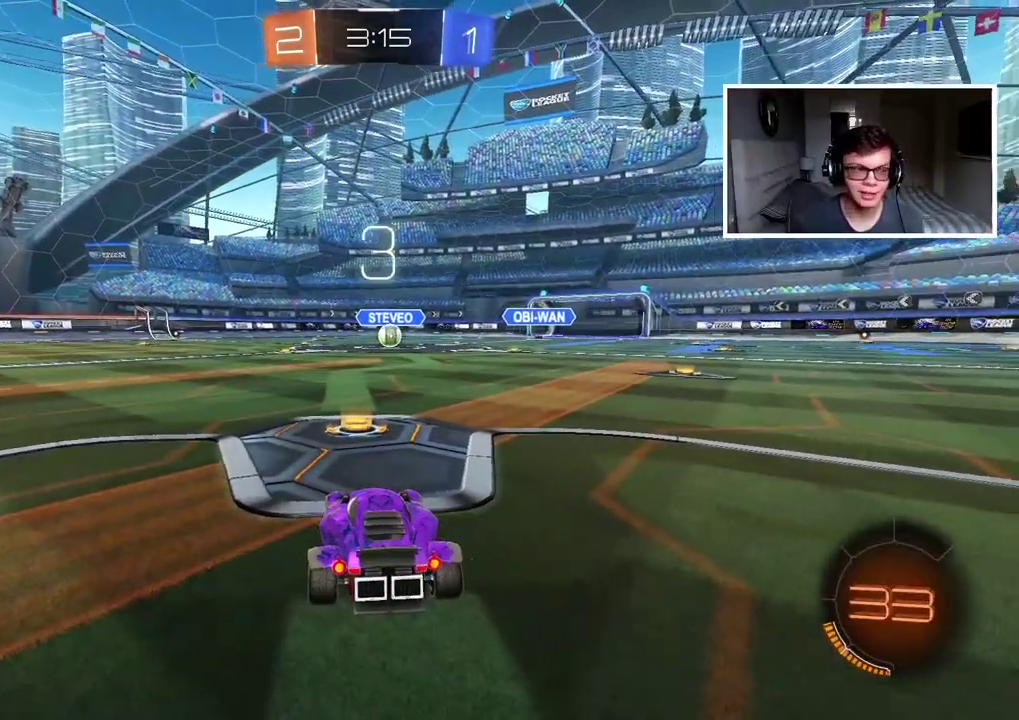
{"buttons": ["R2"], "left_stick": "center", "right_stick": "center", "events": [[33, "TRIANGLE", "down"], [133, "TRIANGLE", "up"], [200, "TRIANGLE", "down"], [283, "TRIANGLE", "up"], [350, "TRIANGLE", "down"], [450, "TRIANGLE", "up"]]}
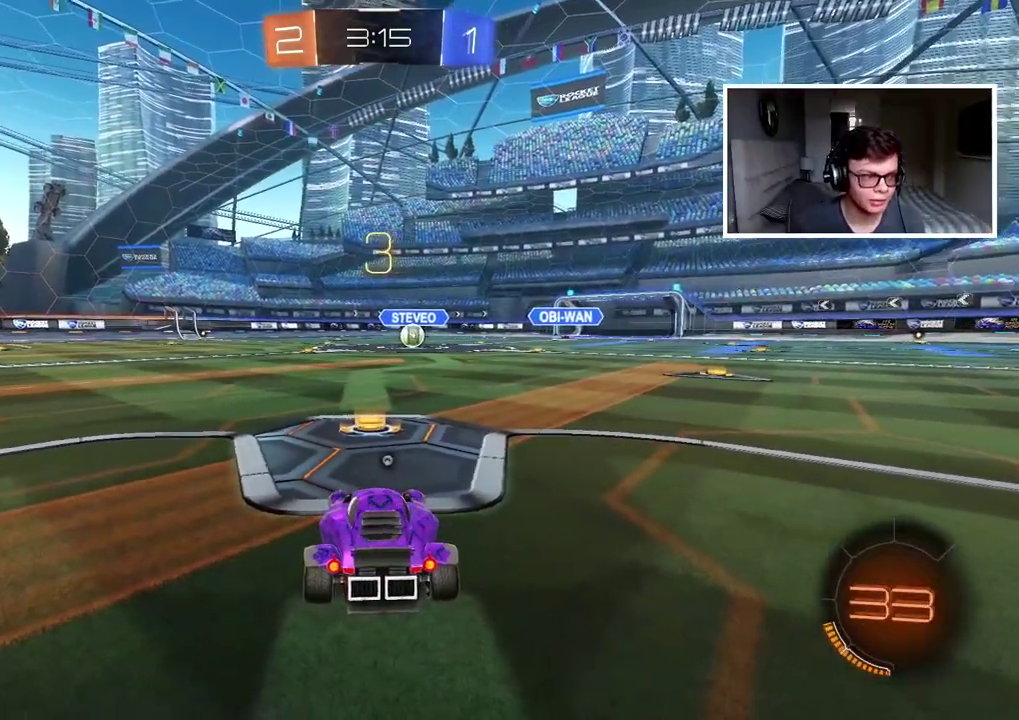
{"buttons": ["TRIANGLE", "R2"], "left_stick": "center", "right_stick": "center", "events": [[33, "TRIANGLE", "down"], [100, "TRIANGLE", "up"], [167, "TRIANGLE", "down"], [250, "TRIANGLE", "up"], [300, "TRIANGLE", "down"], [400, "TRIANGLE", "up"], [467, "TRIANGLE", "down"]]}
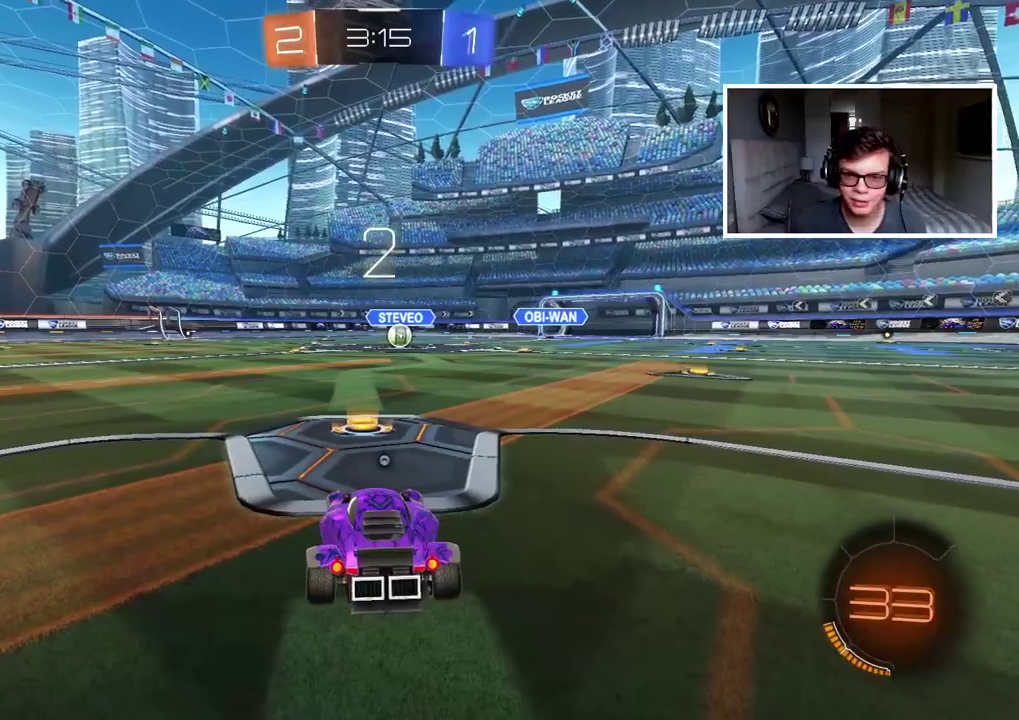
{"buttons": ["R2"], "left_stick": "center", "right_stick": "center", "events": [[50, "TRIANGLE", "up"], [133, "TRIANGLE", "down"], [183, "TRIANGLE", "up"], [250, "TRIANGLE", "down"], [350, "TRIANGLE", "up"], [417, "TRIANGLE", "down"], [483, "TRIANGLE", "up"]]}
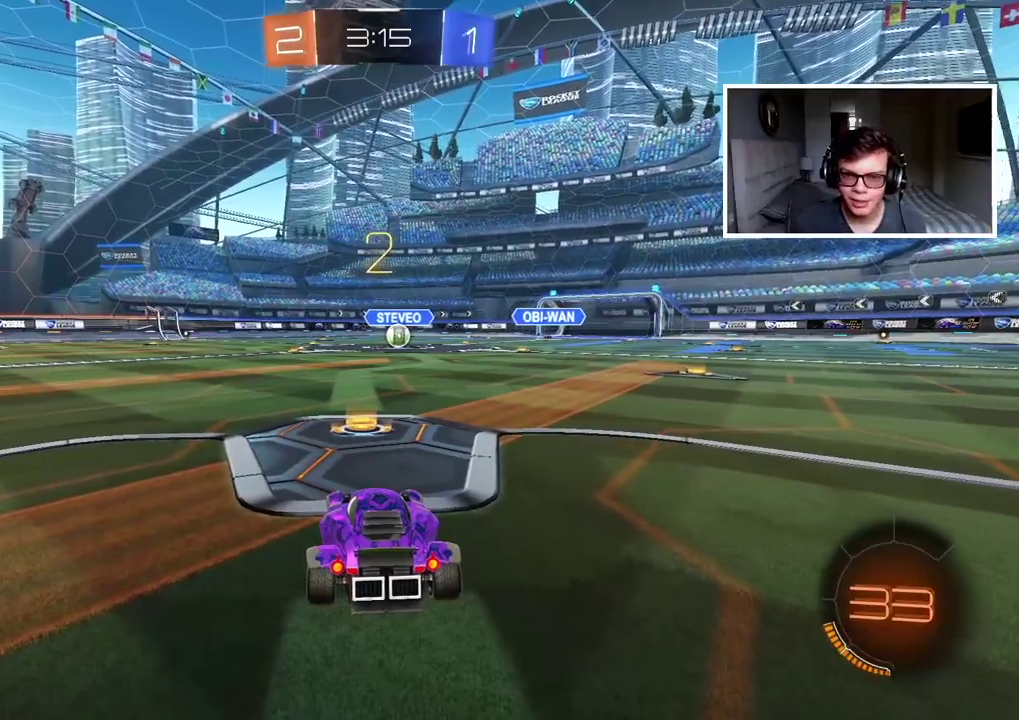
{"buttons": ["TRIANGLE", "R2"], "left_stick": "center", "right_stick": "center", "events": [[50, "TRIANGLE", "down"], [133, "TRIANGLE", "up"], [200, "TRIANGLE", "down"], [267, "TRIANGLE", "up"], [333, "TRIANGLE", "down"], [400, "TRIANGLE", "up"], [483, "TRIANGLE", "down"]]}